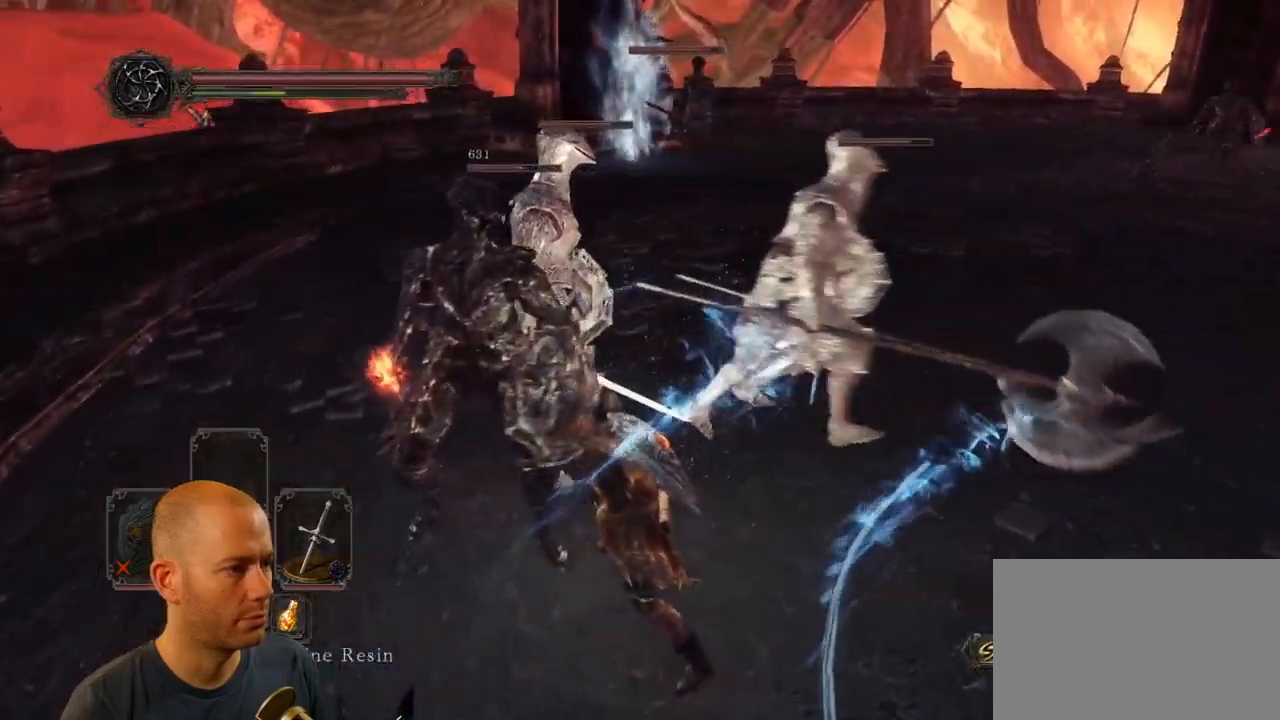
Gameplay with a controller (PlayStation layout); each line is a JSON object with the inputs held at the frame after it (dt_ms = milliseconds from this image to that frame). "events" lists button and stick changes between this image and that frame as [ms after this image, input, new state], when the widget could be followed in between.
{"dt_ms": 500, "buttons": ["R1"], "left_stick": "left", "right_stick": "center", "events": [[17, "R1", "up"], [67, "R1", "down"], [67, "left_stick", "left"], [184, "R1", "up"], [250, "R1", "down"], [350, "R1", "up"], [417, "R1", "down"]]}
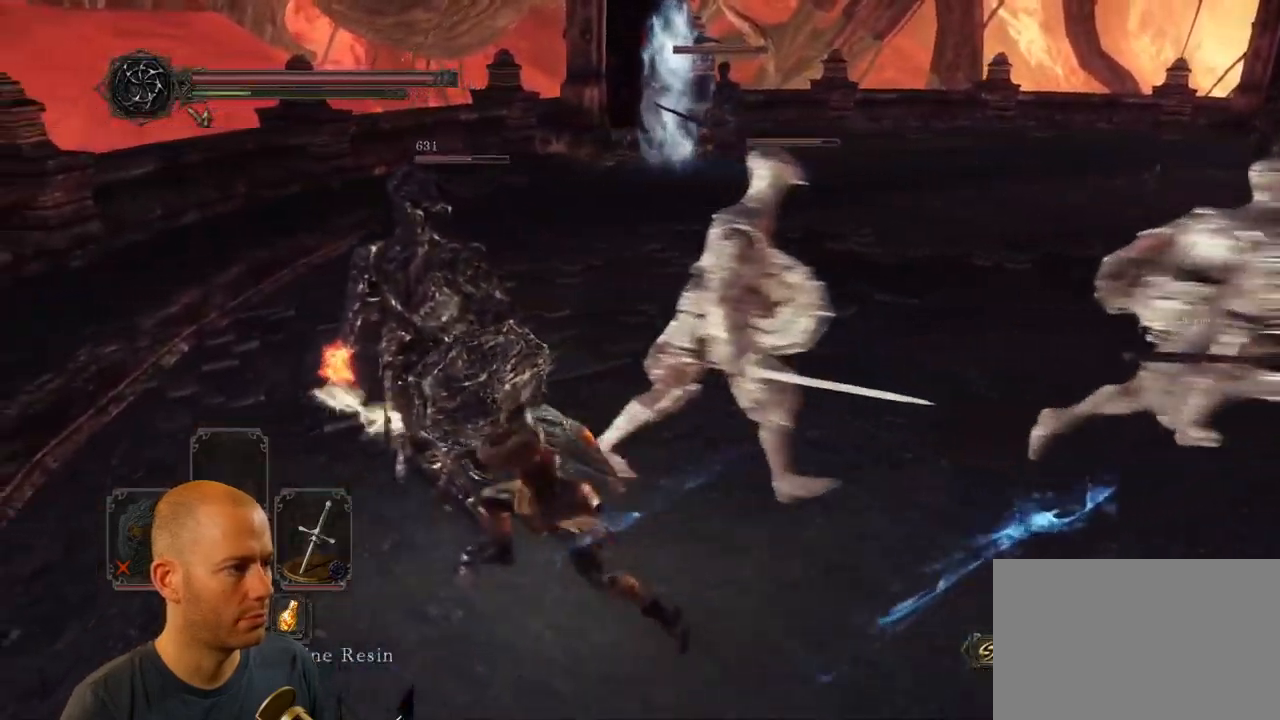
{"dt_ms": 500, "buttons": [], "left_stick": "up-left", "right_stick": "center", "events": [[17, "R1", "up"], [100, "R1", "down"], [134, "left_stick", "up-left"], [200, "R1", "up"], [334, "R1", "down"], [450, "R1", "up"]]}
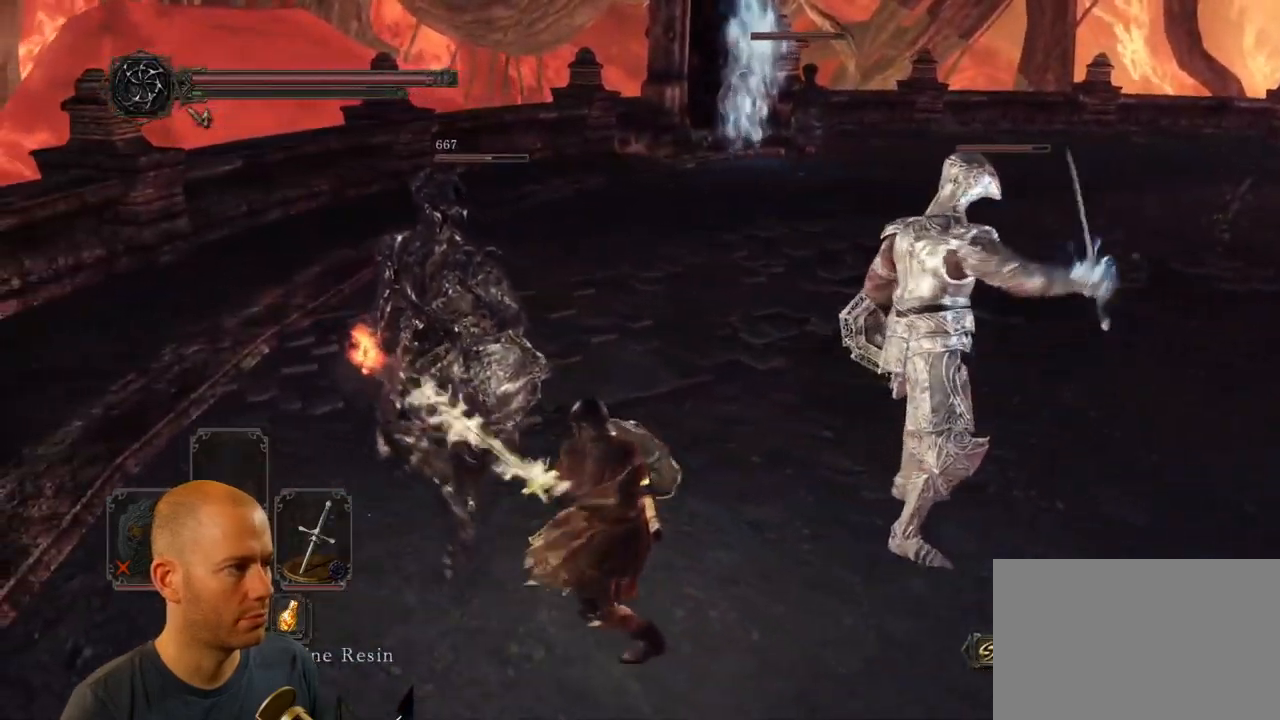
{"dt_ms": 484, "buttons": [], "left_stick": "left", "right_stick": "right", "events": [[334, "left_stick", "left"], [367, "right_stick", "right"]]}
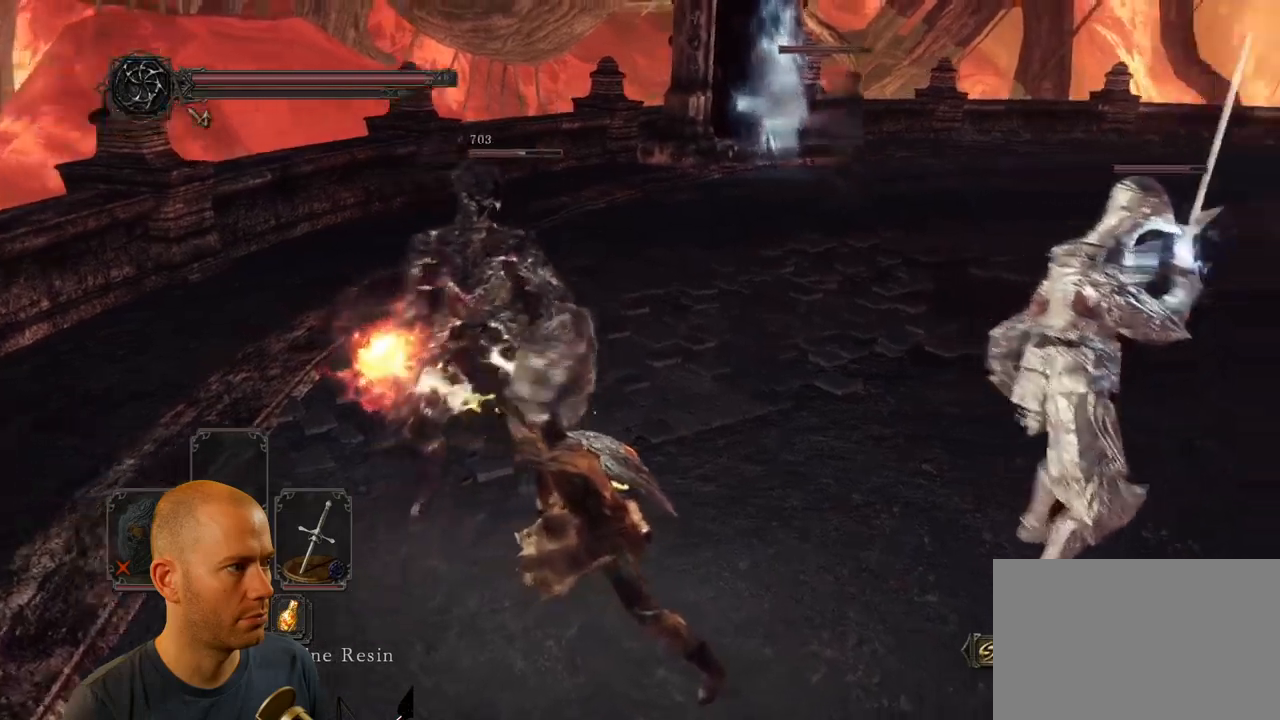
{"dt_ms": 500, "buttons": [], "left_stick": "down-left", "right_stick": "center", "events": [[17, "left_stick", "down-left"], [83, "right_stick", "center"]]}
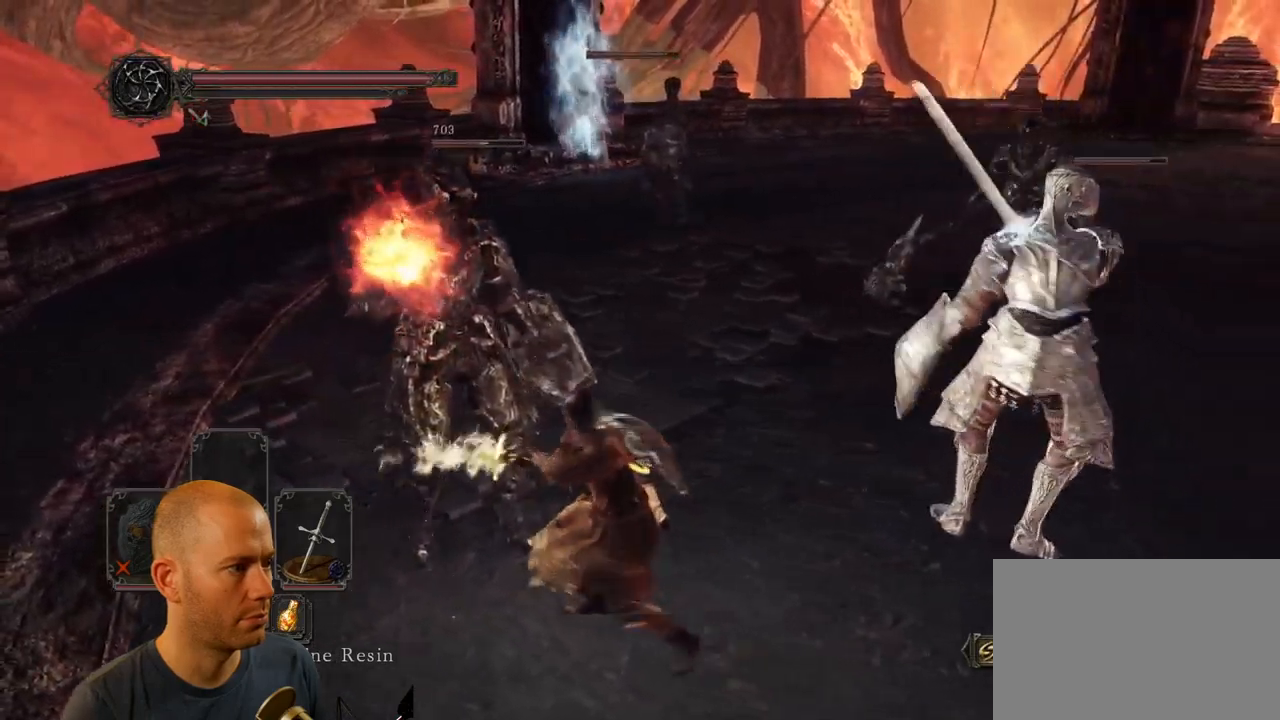
{"dt_ms": 500, "buttons": [], "left_stick": "down-left", "right_stick": "center", "events": []}
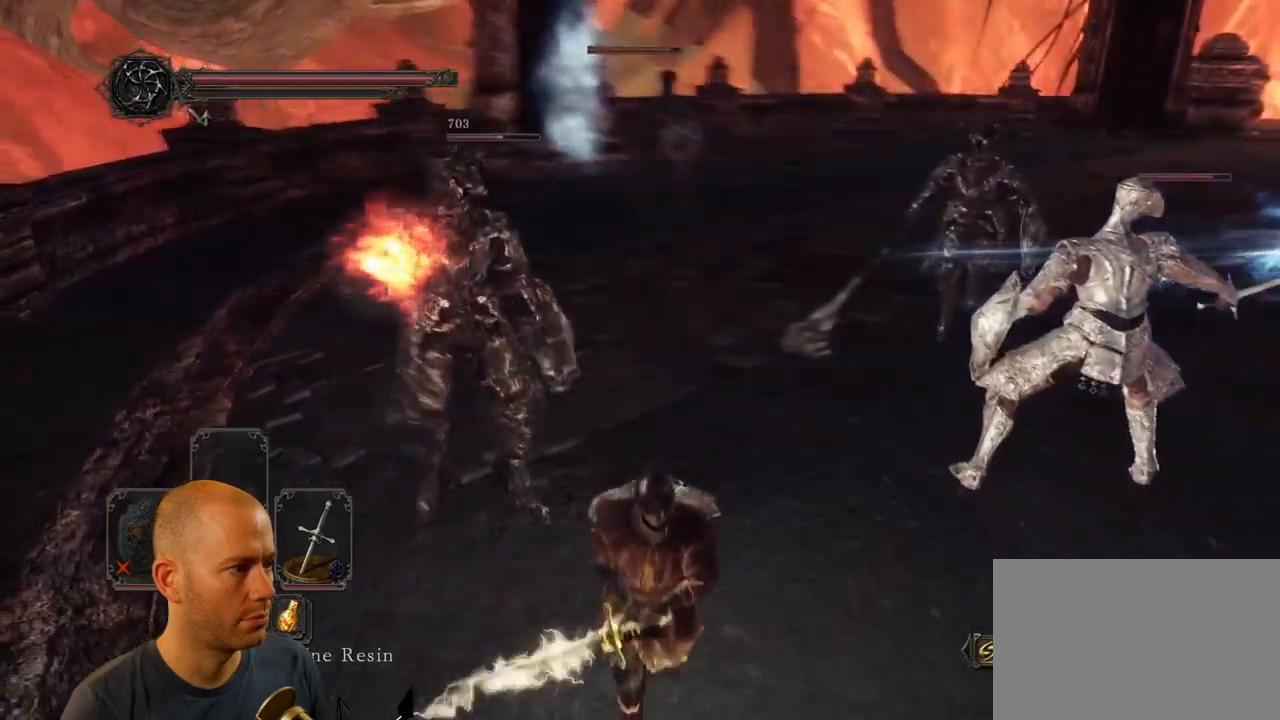
{"dt_ms": 500, "buttons": [], "left_stick": "down-left", "right_stick": "center", "events": []}
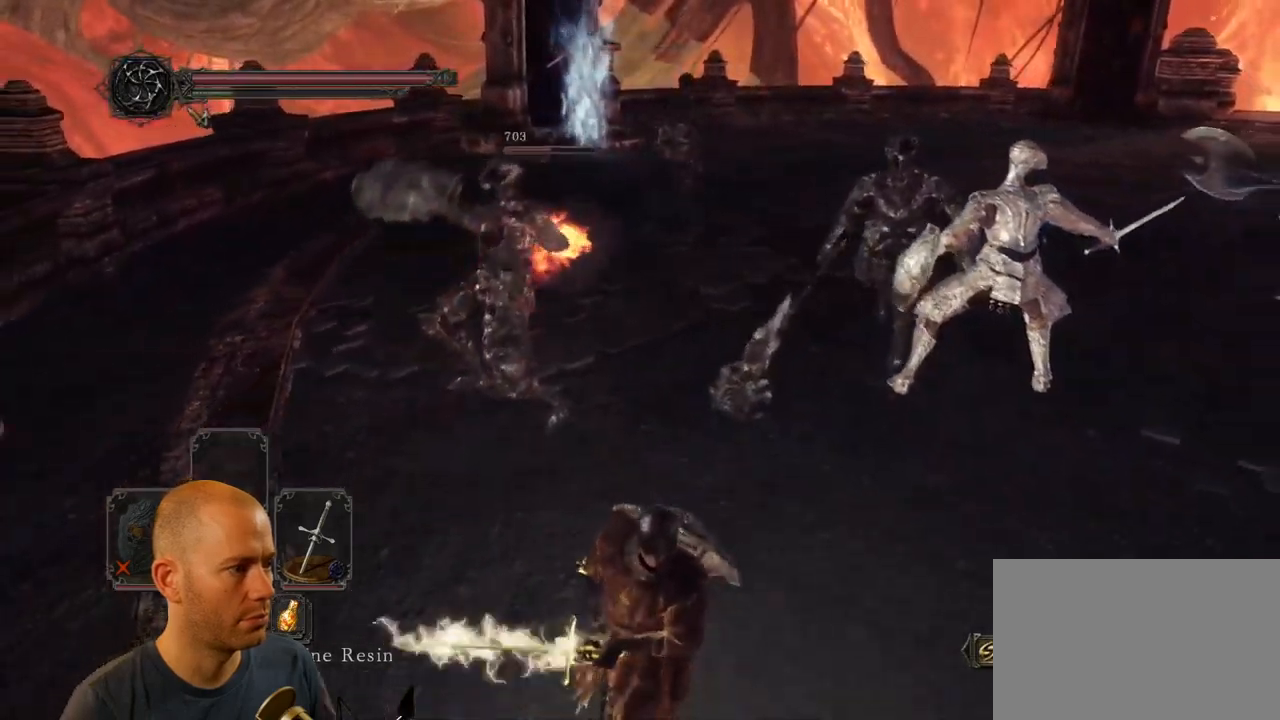
{"dt_ms": 500, "buttons": [], "left_stick": "down-left", "right_stick": "right", "events": [[100, "CIRCLE", "down"], [317, "CIRCLE", "up"], [483, "right_stick", "right"]]}
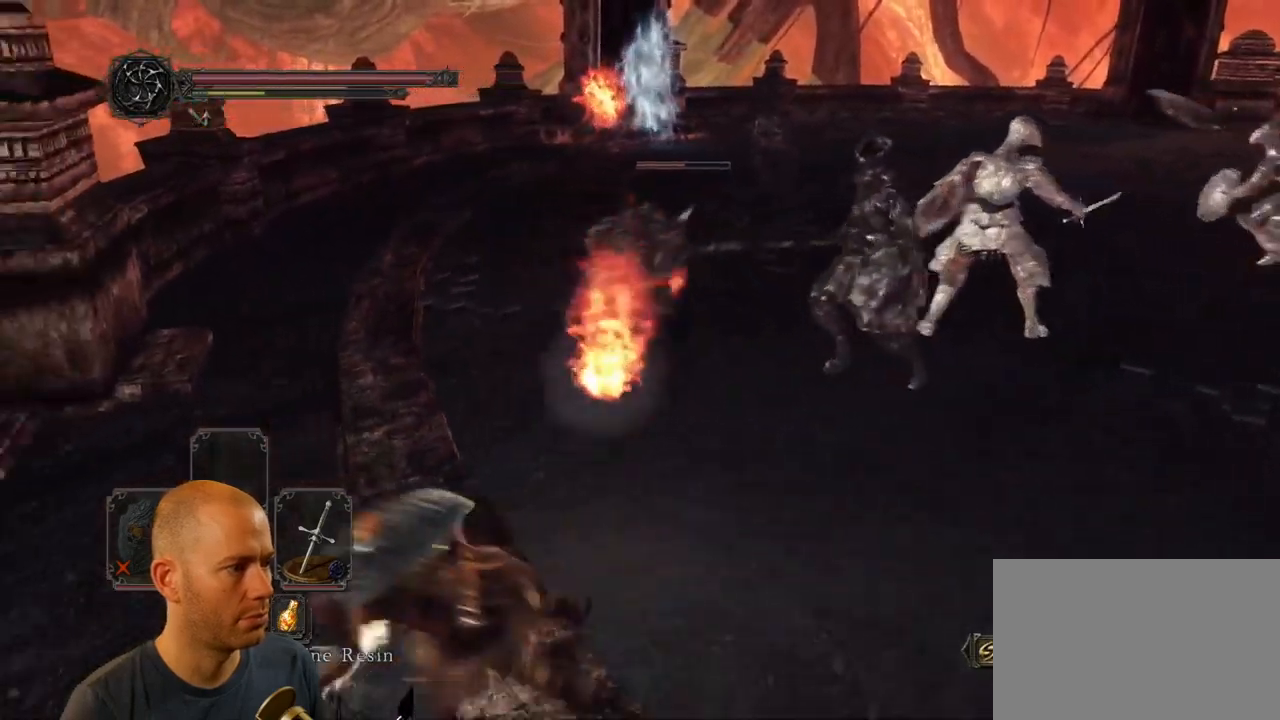
{"dt_ms": 500, "buttons": [], "left_stick": "down-left", "right_stick": "center", "events": [[350, "right_stick", "center"]]}
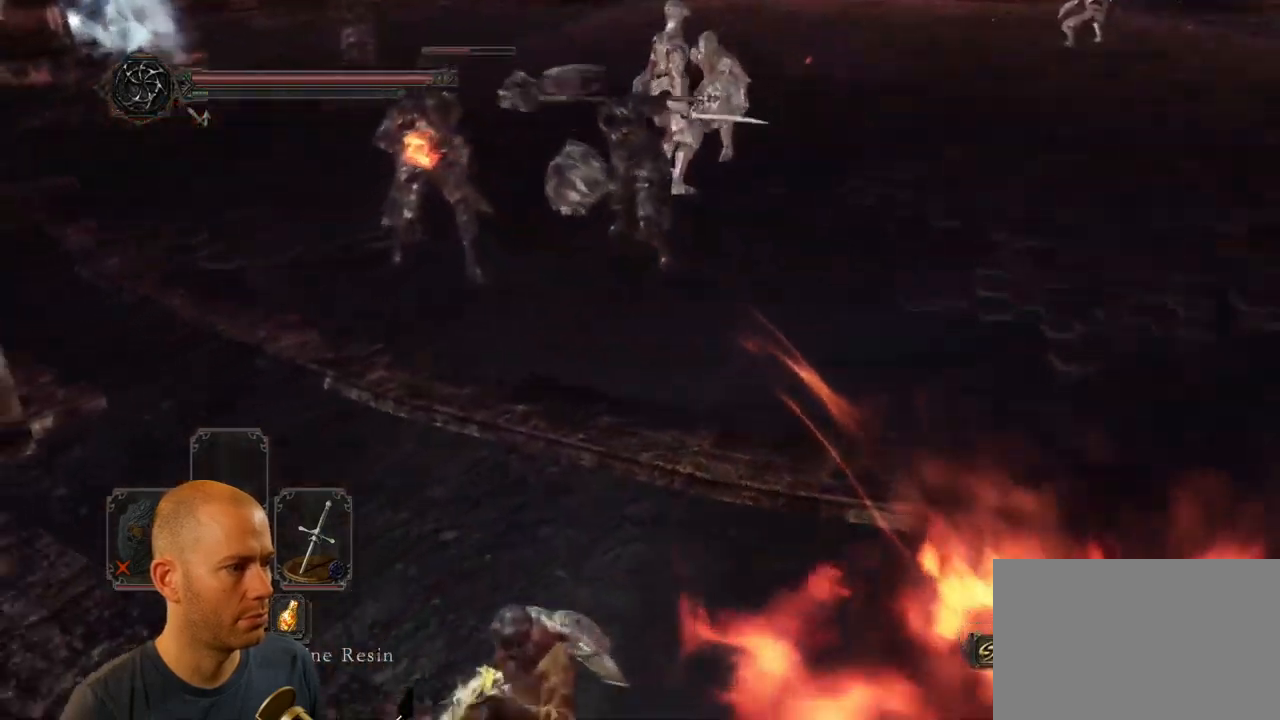
{"dt_ms": 500, "buttons": [], "left_stick": "down-left", "right_stick": "center", "events": [[33, "right_stick", "up-right"], [83, "right_stick", "up"], [233, "right_stick", "center"]]}
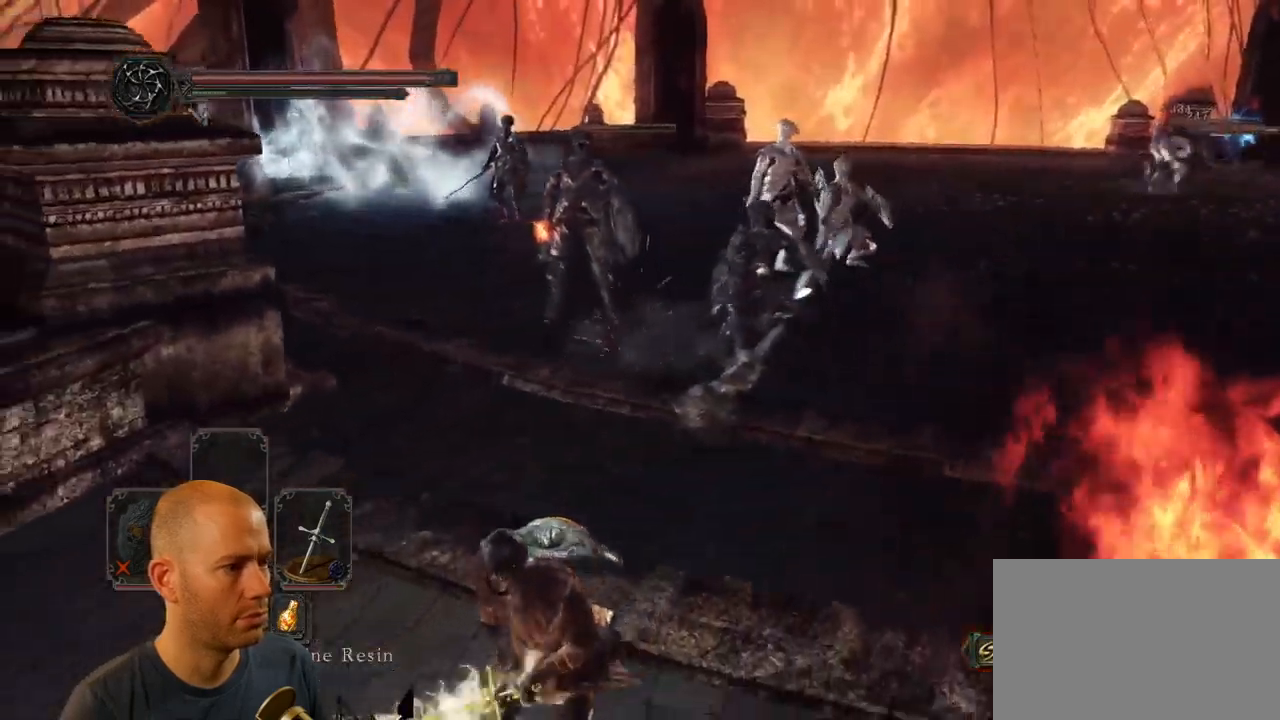
{"dt_ms": 500, "buttons": ["CIRCLE"], "left_stick": "up-right", "right_stick": "center", "events": [[100, "left_stick", "down-right"], [217, "left_stick", "up-right"], [400, "CIRCLE", "down"]]}
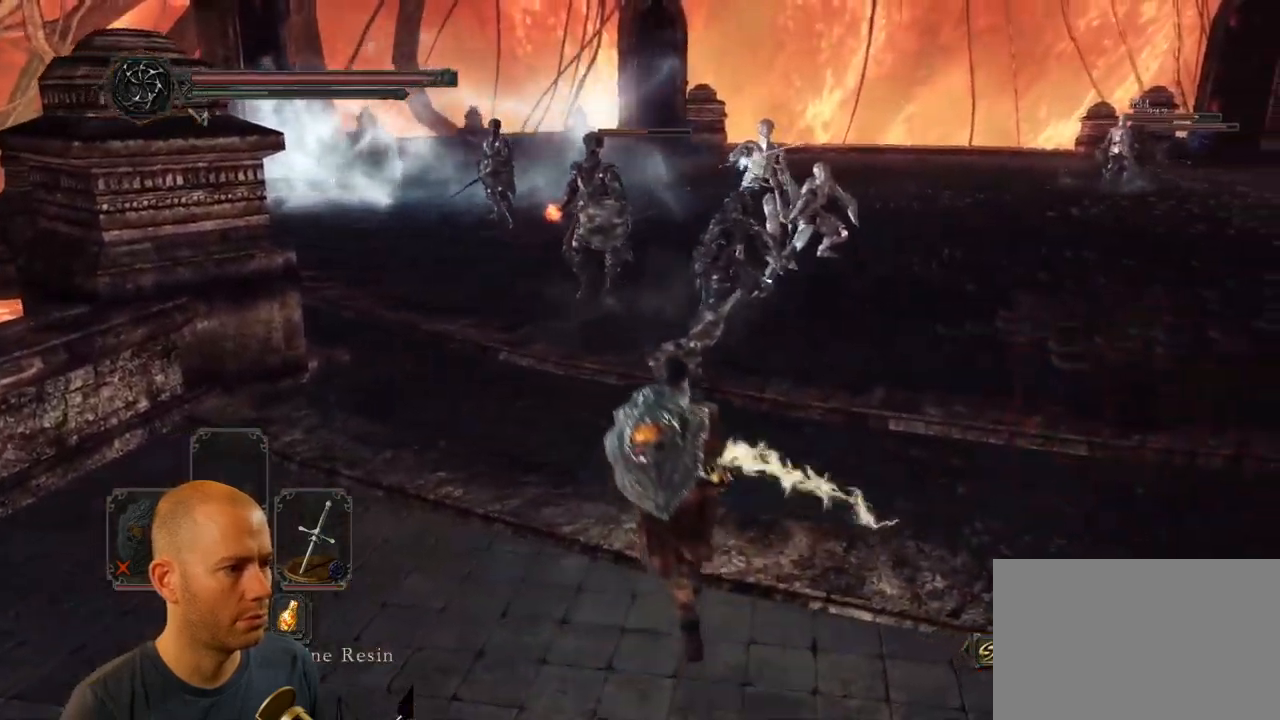
{"dt_ms": 1000, "buttons": [], "left_stick": "up-right", "right_stick": "center"}
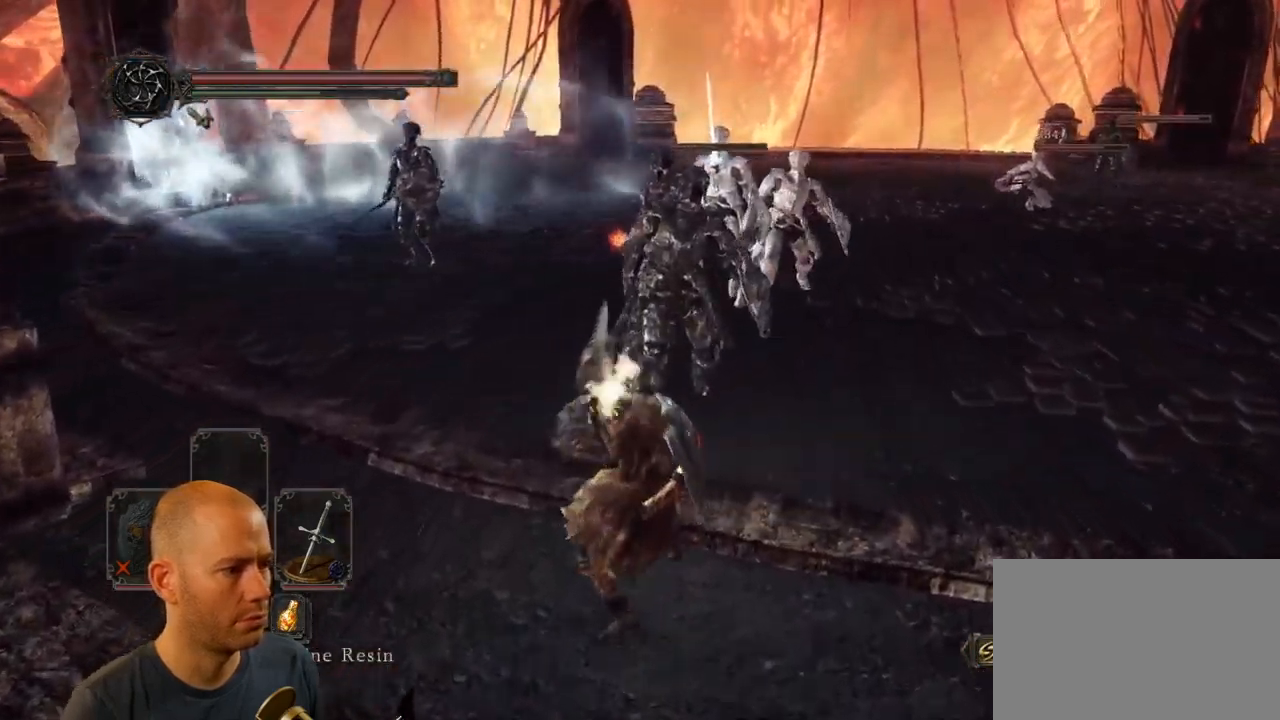
{"dt_ms": 516, "buttons": [], "left_stick": "down-right", "right_stick": "center", "events": [[383, "left_stick", "down-right"]]}
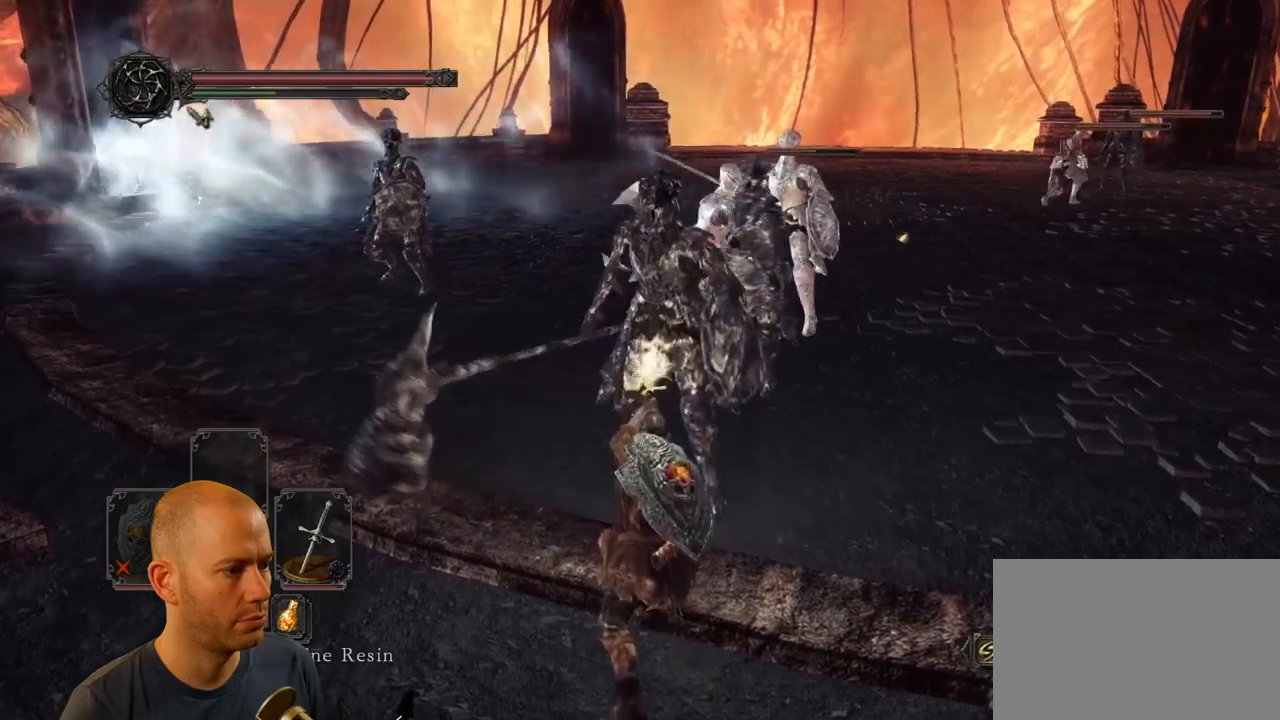
{"dt_ms": 500, "buttons": [], "left_stick": "down", "right_stick": "center", "events": [[83, "left_stick", "down"]]}
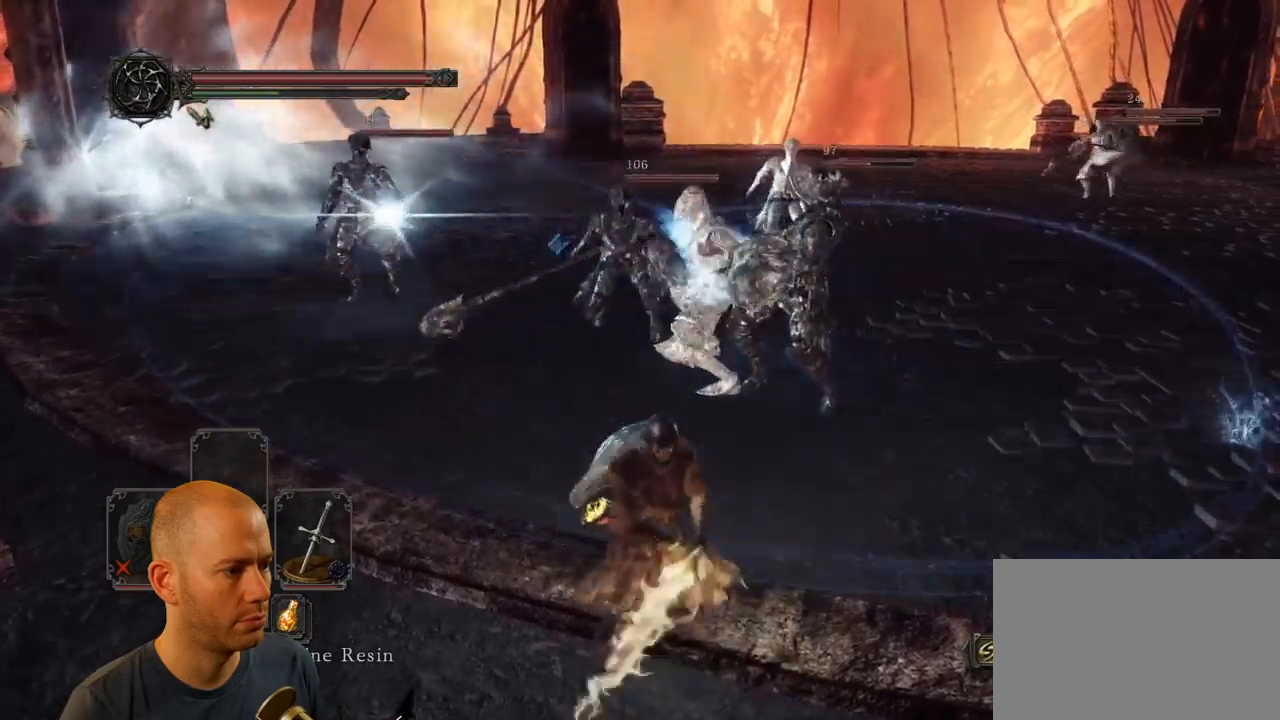
{"dt_ms": 500, "buttons": [], "left_stick": "down", "right_stick": "center", "events": []}
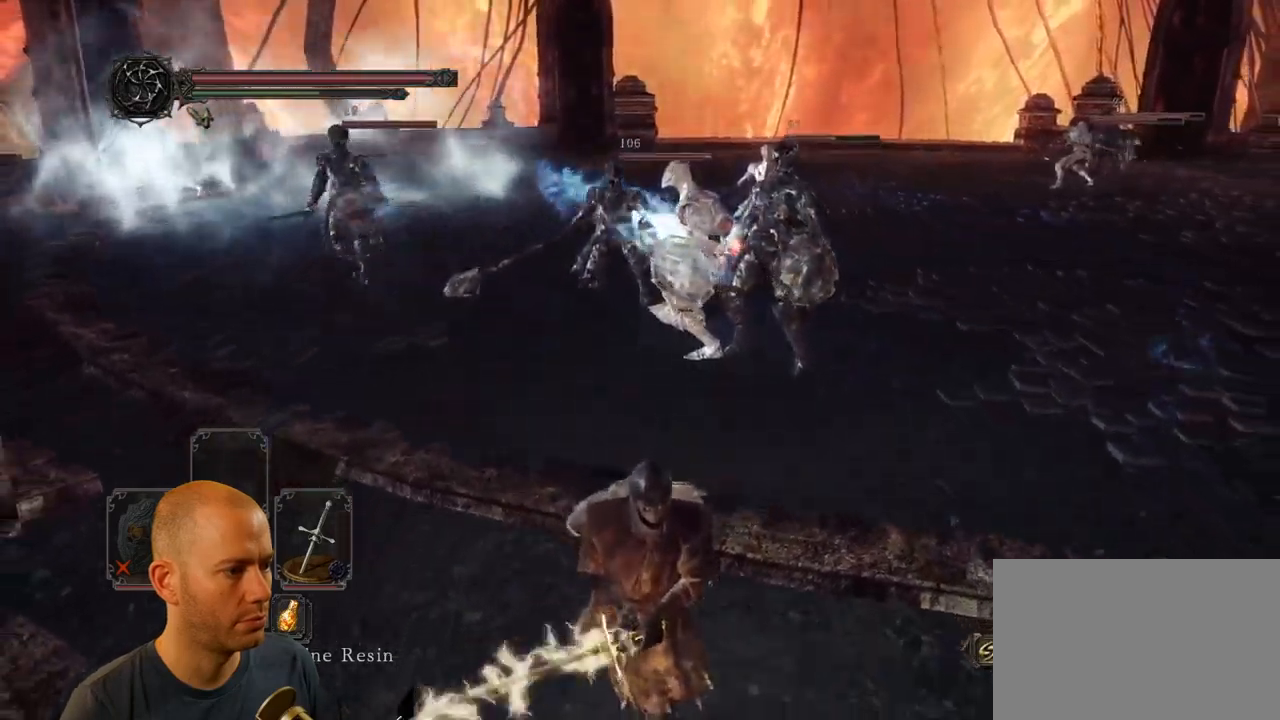
{"dt_ms": 1000, "buttons": [], "left_stick": "down", "right_stick": "center"}
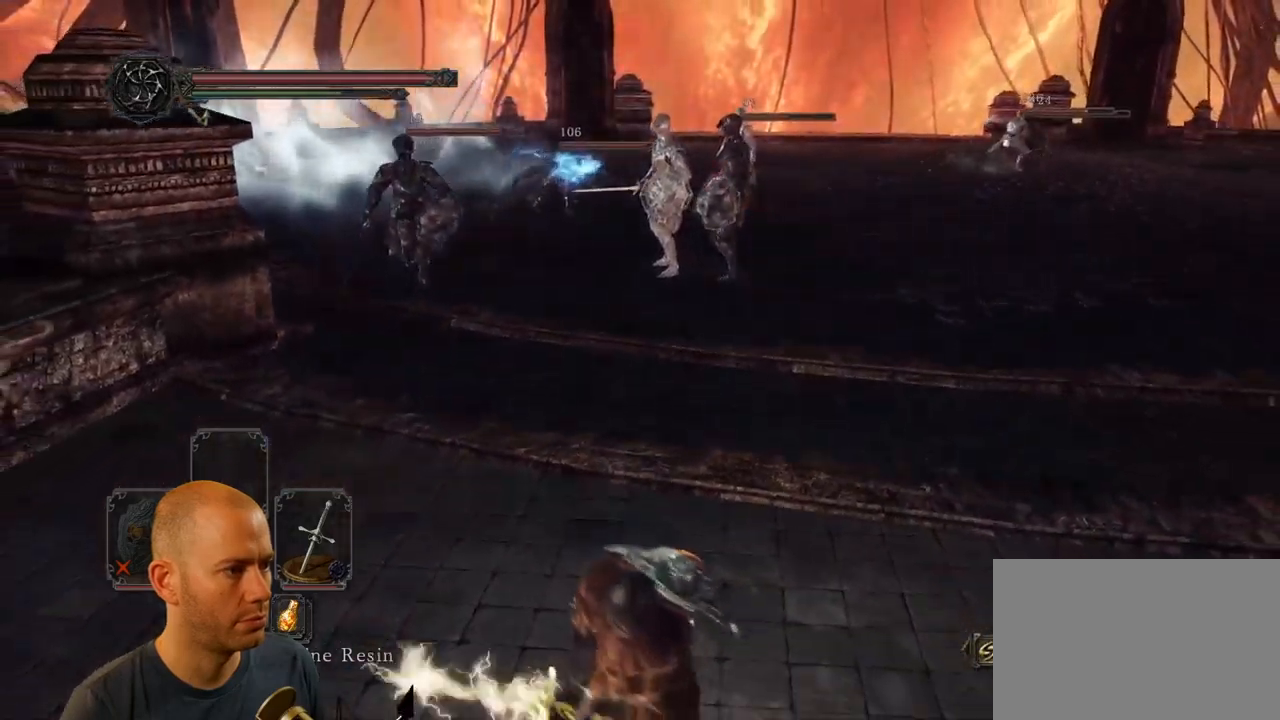
{"dt_ms": 500, "buttons": [], "left_stick": "up-left", "right_stick": "down-right"}
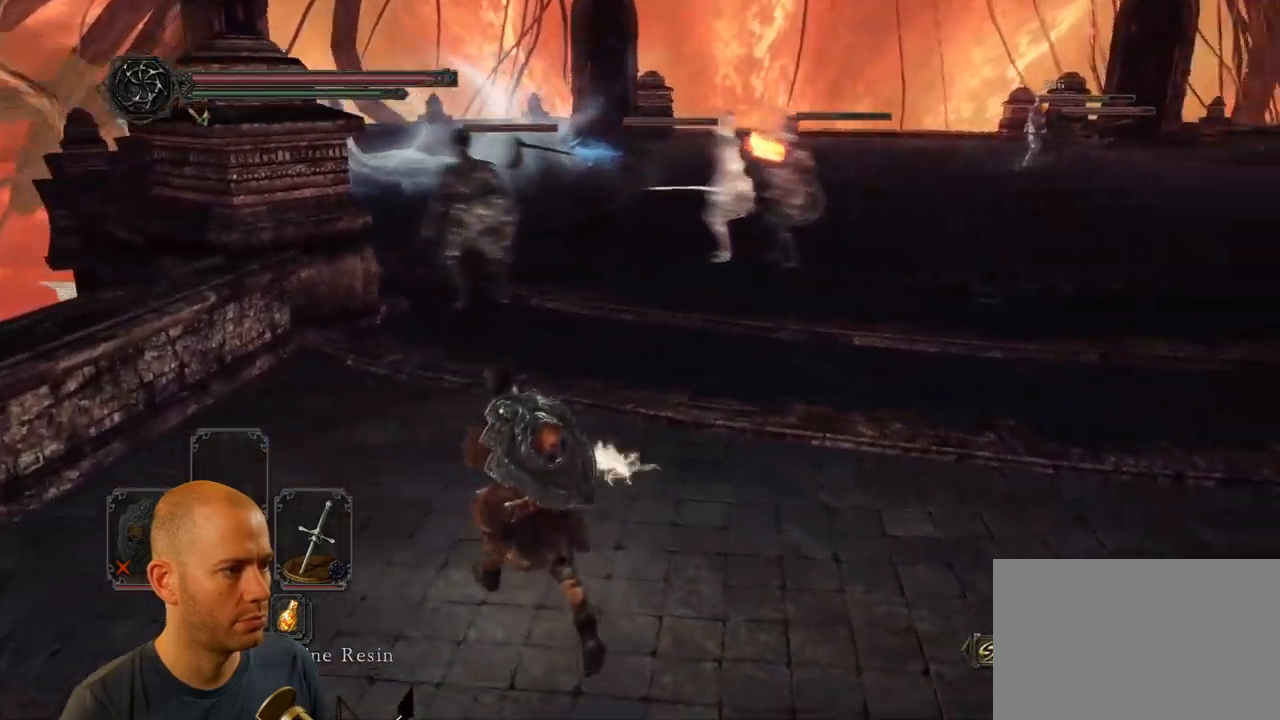
{"dt_ms": 500, "buttons": ["CIRCLE"], "left_stick": "left", "right_stick": "center", "events": [[117, "left_stick", "left"], [117, "right_stick", "center"], [467, "CIRCLE", "down"]]}
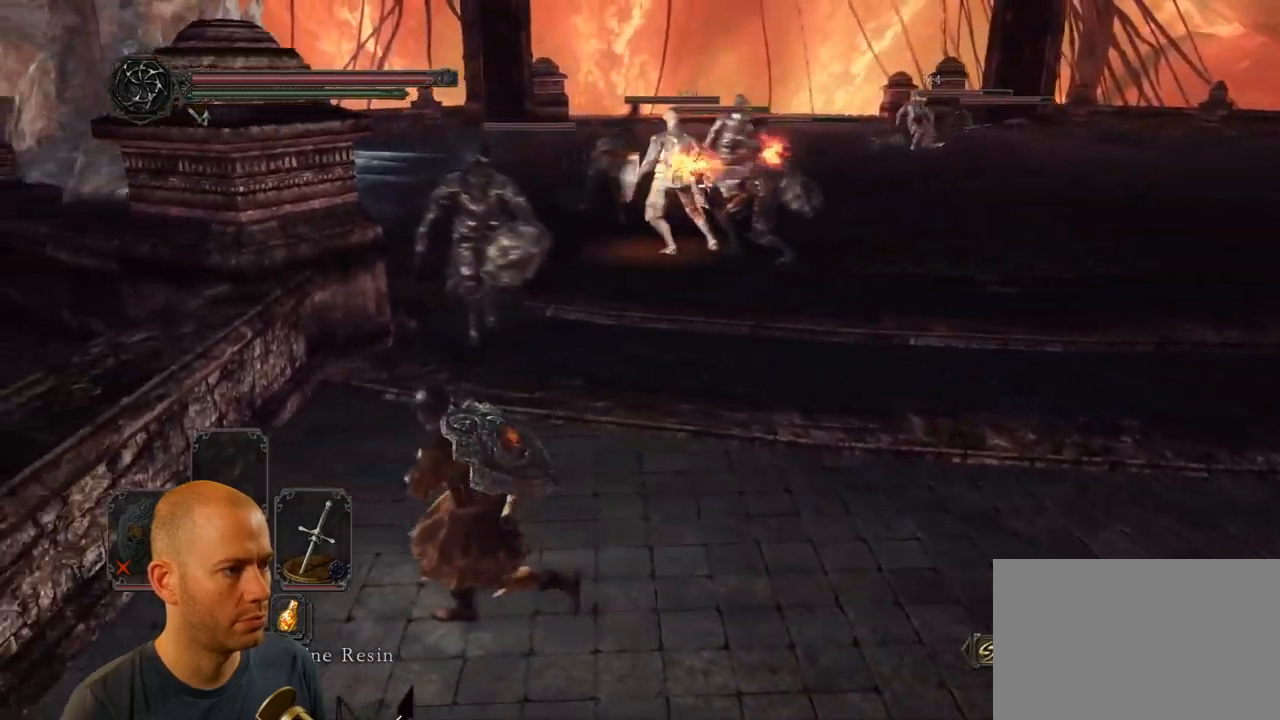
{"dt_ms": 500, "buttons": ["CIRCLE"], "left_stick": "down", "right_stick": "center"}
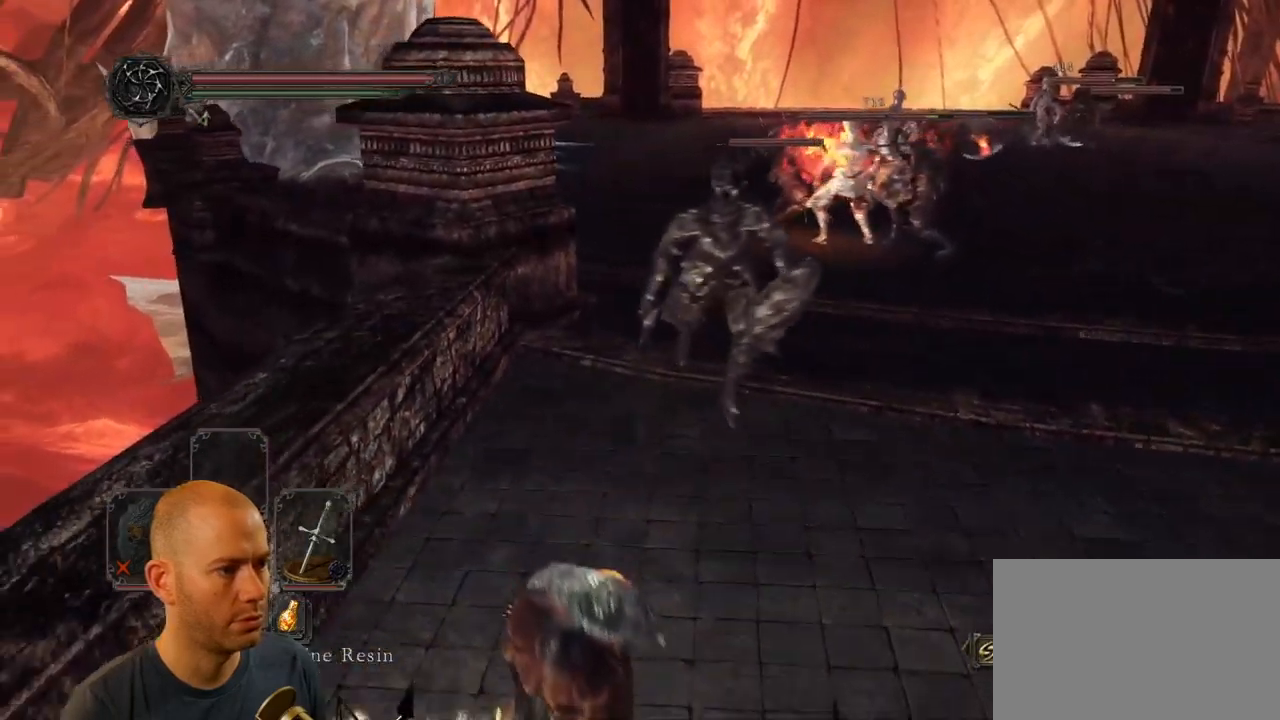
{"dt_ms": 500, "buttons": [], "left_stick": "down", "right_stick": "center", "events": [[267, "CIRCLE", "up"]]}
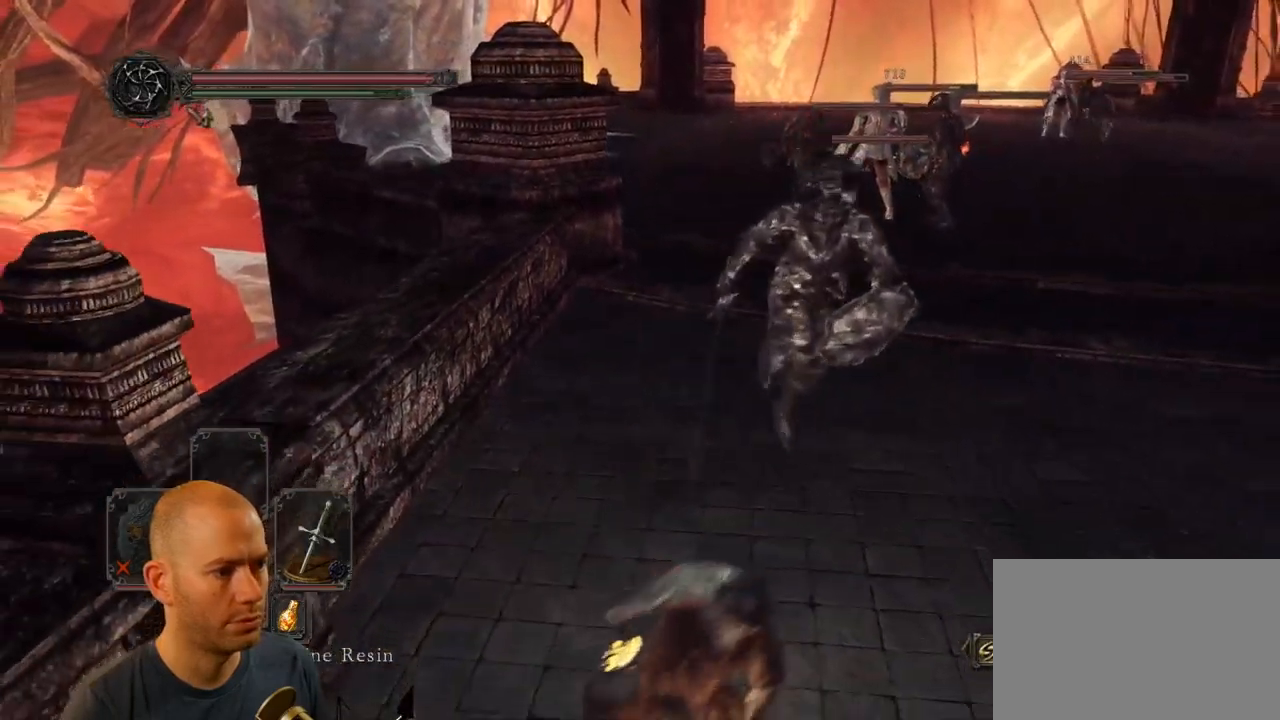
{"dt_ms": 500, "buttons": [], "left_stick": "right", "right_stick": "left", "events": [[267, "left_stick", "down-right"], [467, "left_stick", "right"], [467, "right_stick", "left"]]}
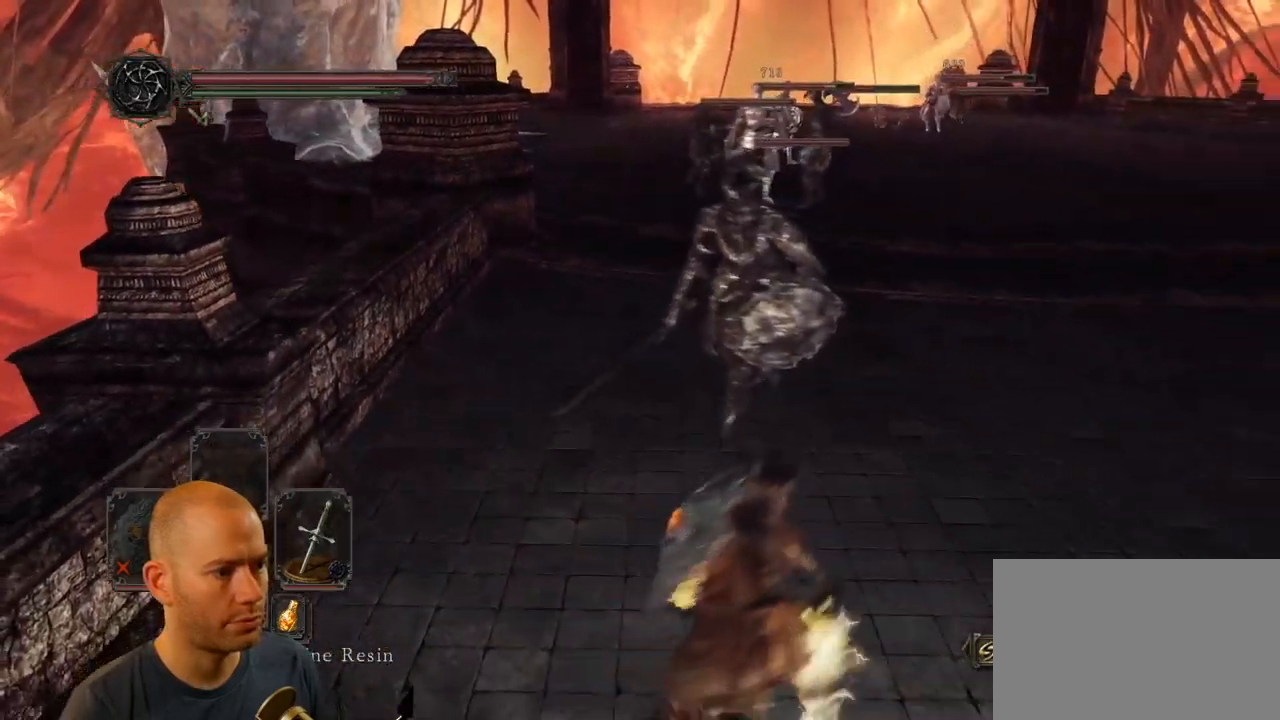
{"dt_ms": 500, "buttons": [], "left_stick": "down", "right_stick": "center", "events": [[334, "left_stick", "down"], [334, "right_stick", "center"]]}
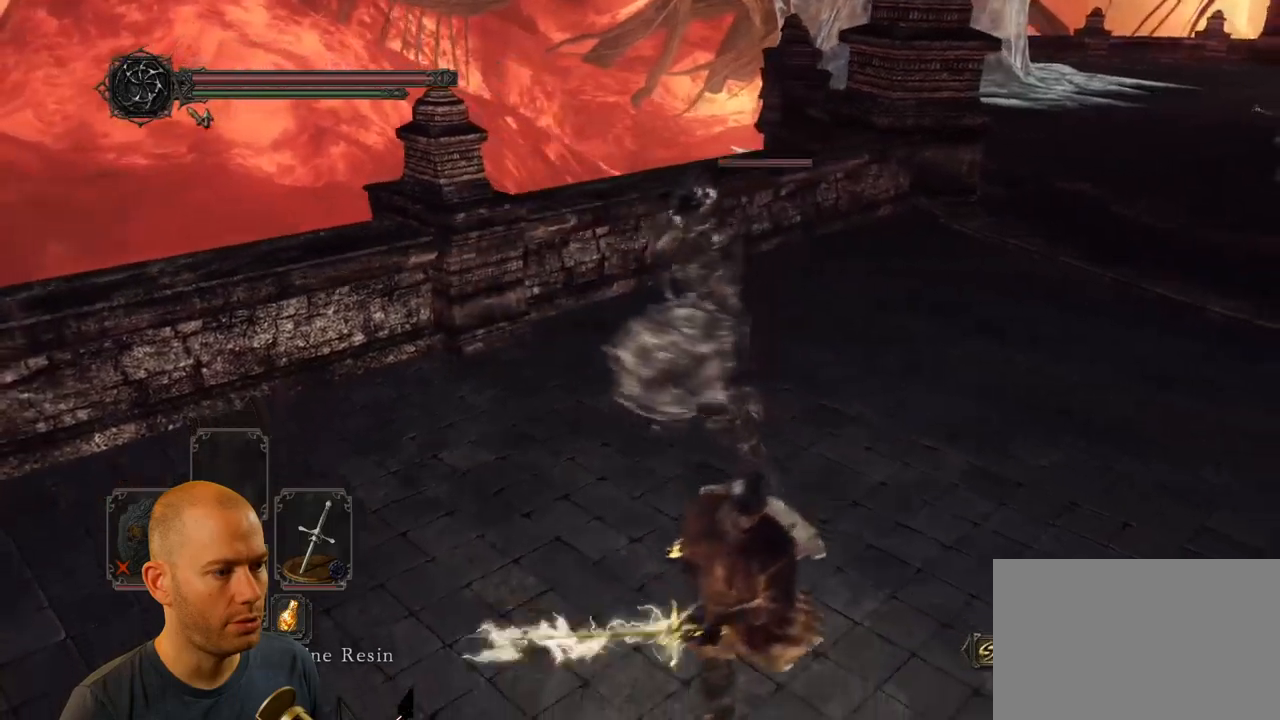
{"dt_ms": 500, "buttons": ["CIRCLE"], "left_stick": "down", "right_stick": "center", "events": [[117, "CIRCLE", "down"]]}
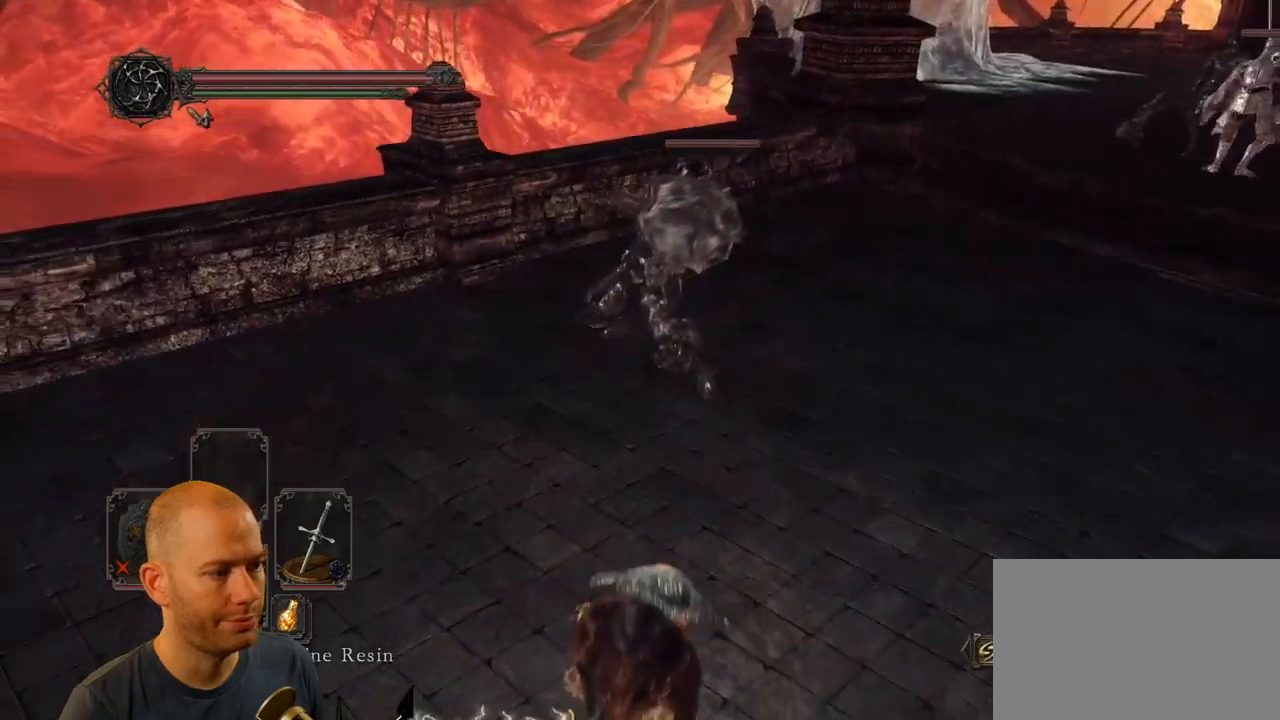
{"dt_ms": 500, "buttons": [], "left_stick": "up", "right_stick": "right", "events": [[84, "left_stick", "right"], [117, "CIRCLE", "up"], [150, "left_stick", "up"], [467, "right_stick", "right"]]}
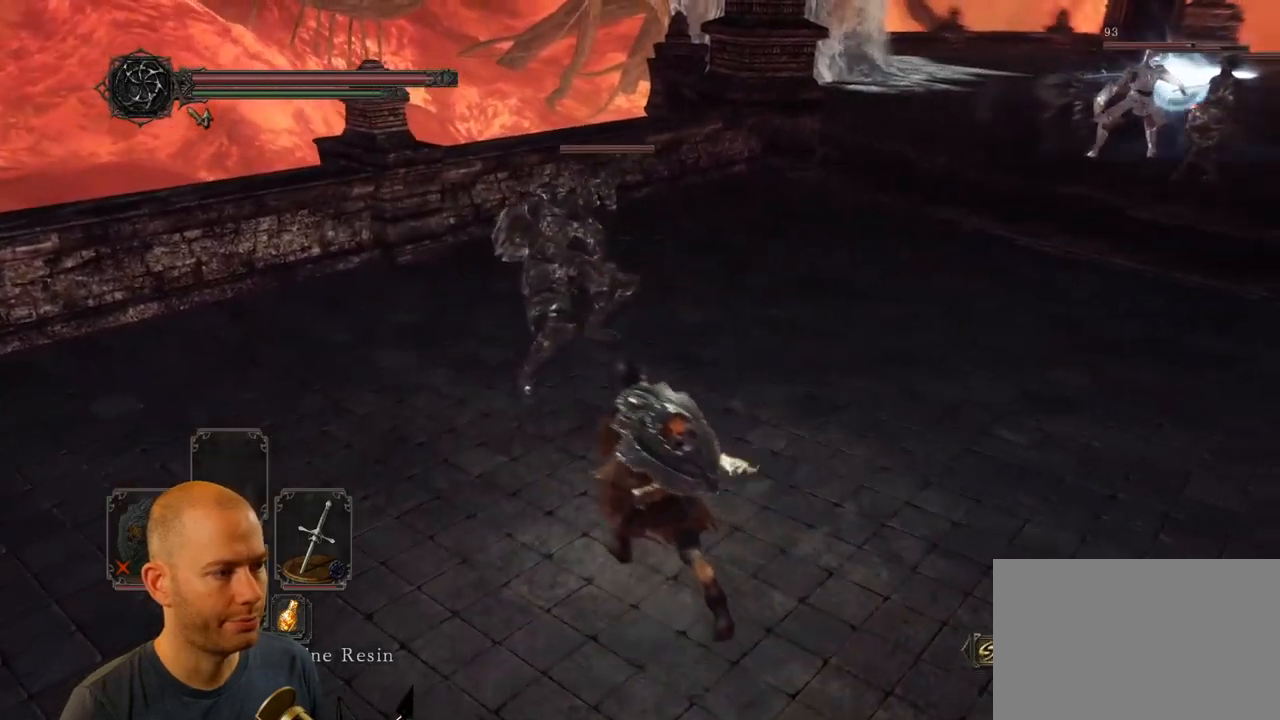
{"dt_ms": 500, "buttons": [], "left_stick": "down-left", "right_stick": "right", "events": [[17, "left_stick", "up-left"], [284, "left_stick", "down-left"]]}
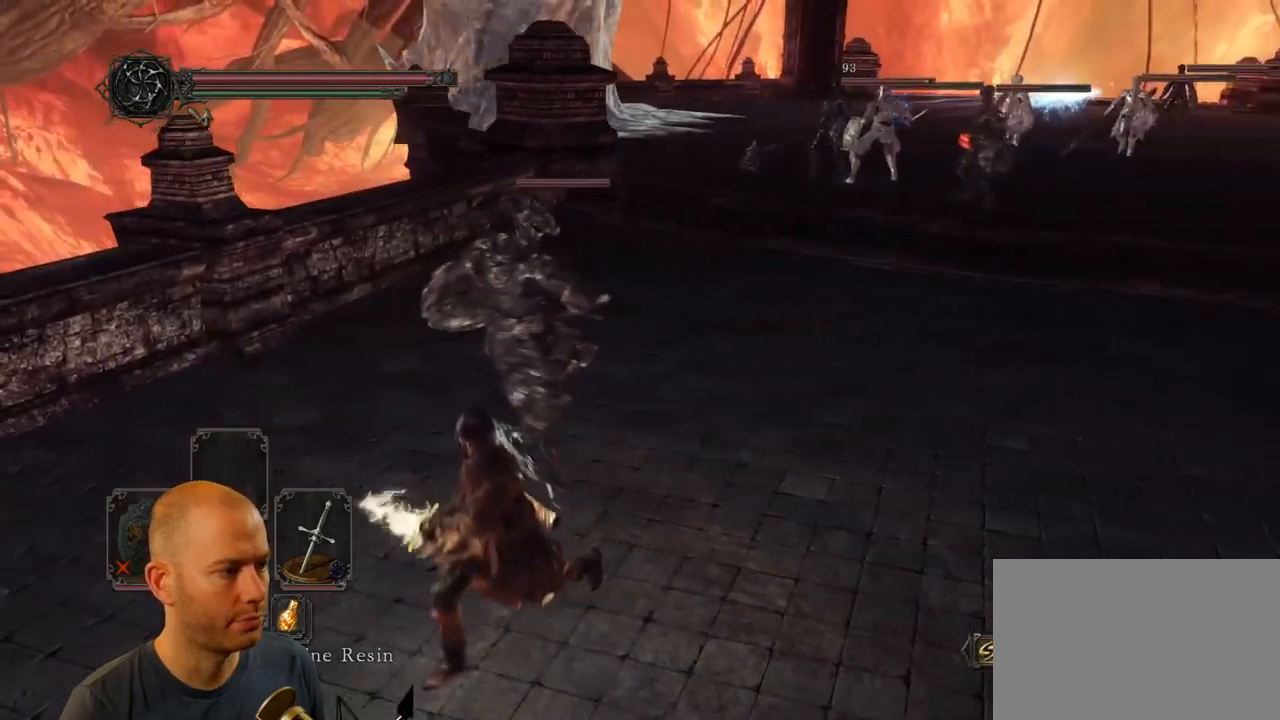
{"dt_ms": 500, "buttons": [], "left_stick": "down-right", "right_stick": "center", "events": [[384, "left_stick", "down-right"], [384, "right_stick", "center"]]}
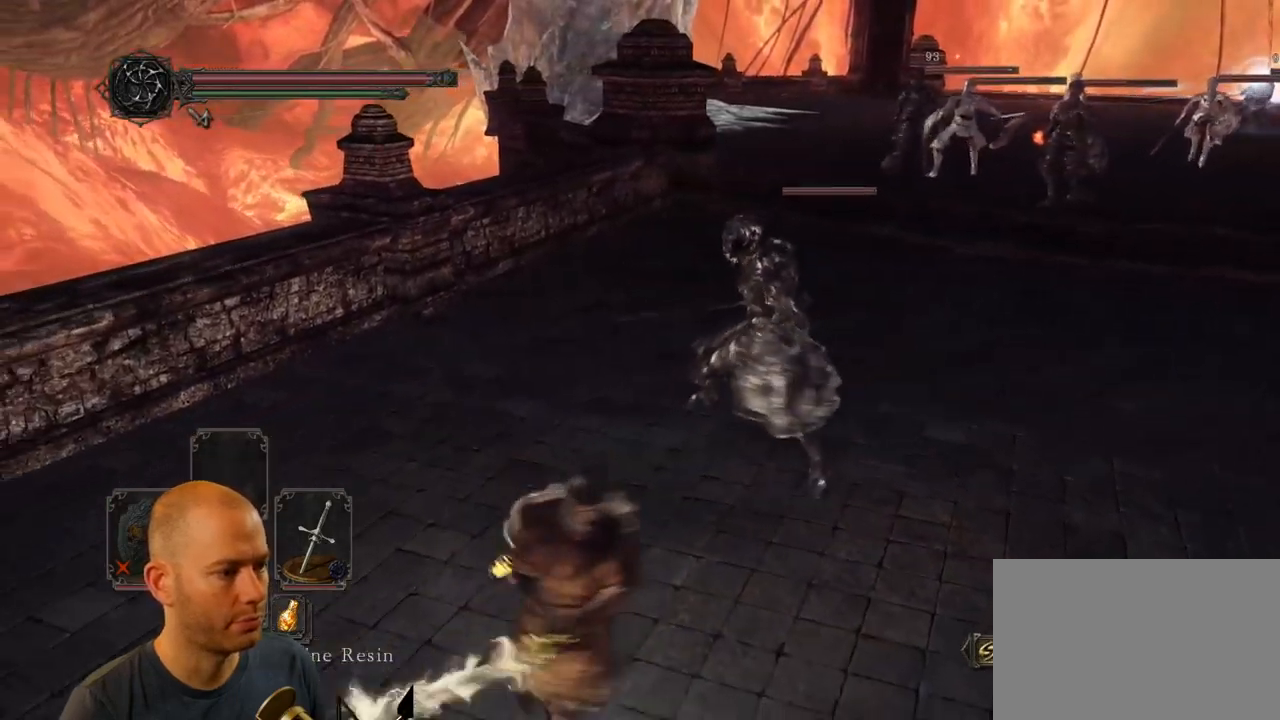
{"dt_ms": 500, "buttons": [], "left_stick": "down-right", "right_stick": "left", "events": [[50, "left_stick", "right"], [284, "left_stick", "down-right"], [300, "right_stick", "left"]]}
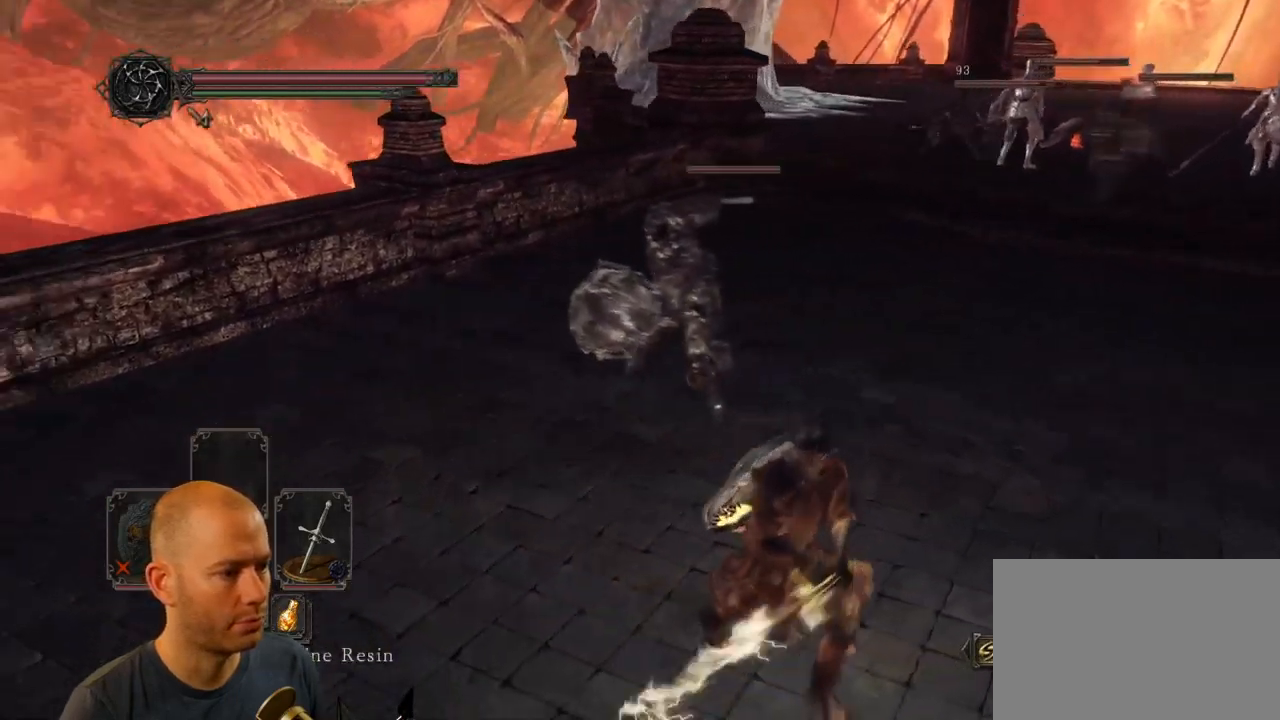
{"dt_ms": 500, "buttons": [], "left_stick": "up", "right_stick": "left", "events": [[484, "left_stick", "up"]]}
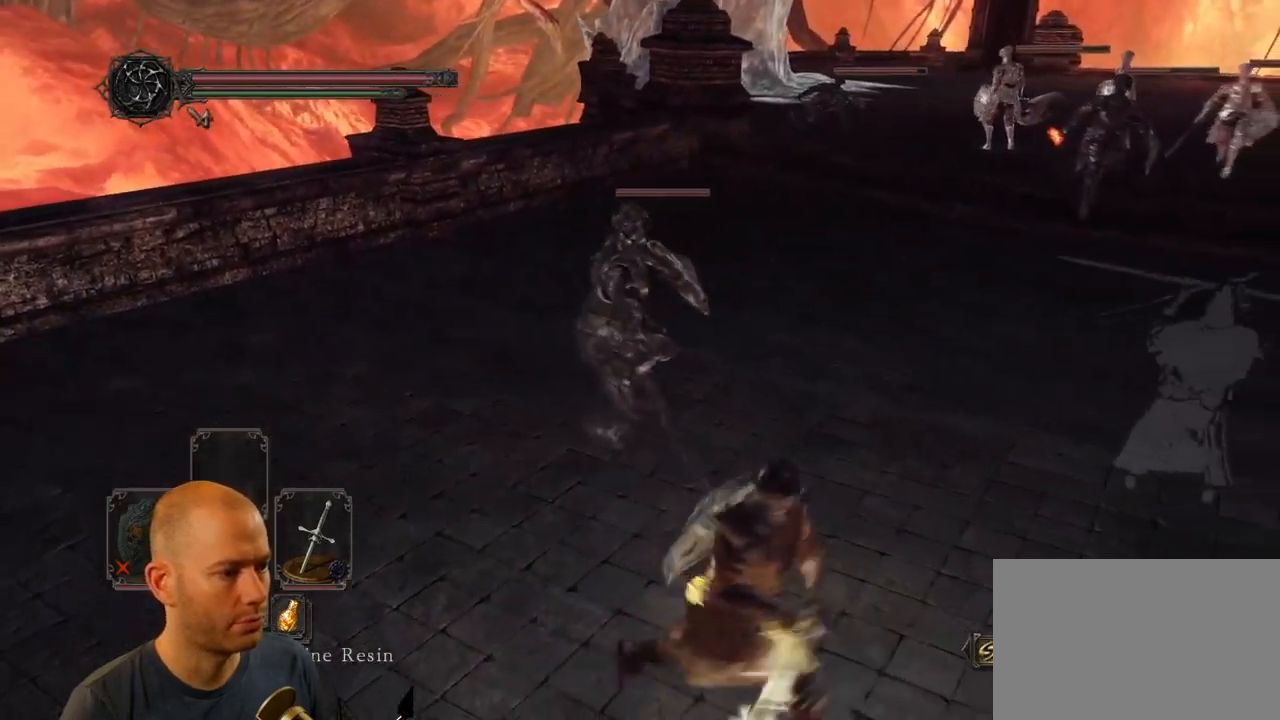
{"dt_ms": 500, "buttons": [], "left_stick": "up", "right_stick": "center", "events": [[184, "right_stick", "center"], [350, "R1", "down"], [467, "R1", "up"]]}
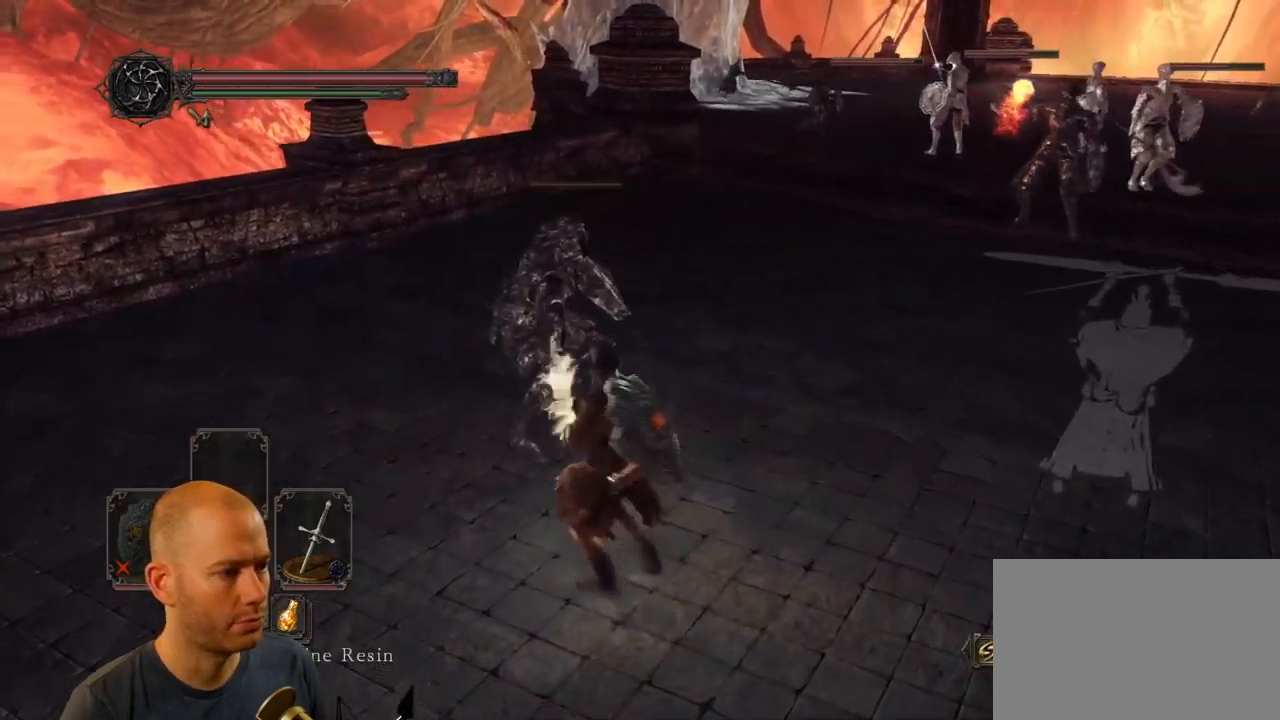
{"dt_ms": 500, "buttons": ["R1"], "left_stick": "up", "right_stick": "center", "events": [[17, "R1", "down"], [117, "R1", "up"], [184, "R1", "down"], [267, "R1", "up"], [334, "R1", "down"], [417, "R1", "up"], [484, "R1", "down"]]}
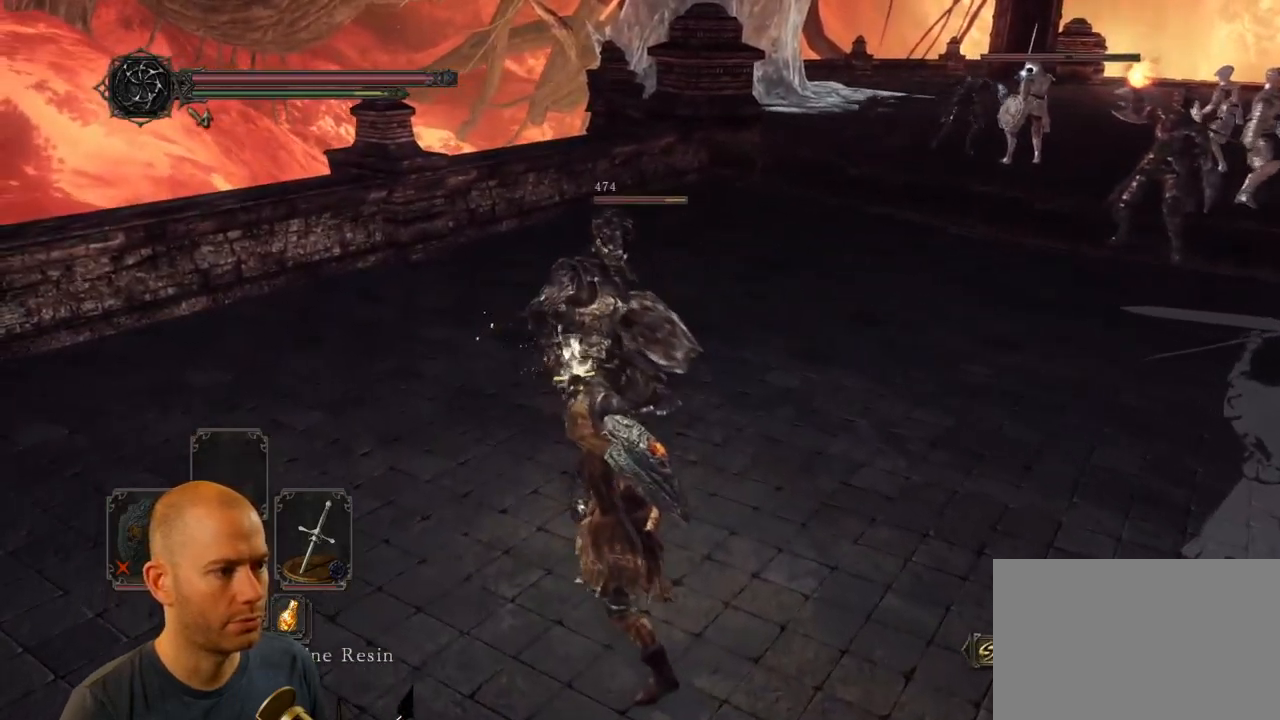
{"dt_ms": 500, "buttons": [], "left_stick": "up", "right_stick": "center", "events": [[50, "R1", "up"]]}
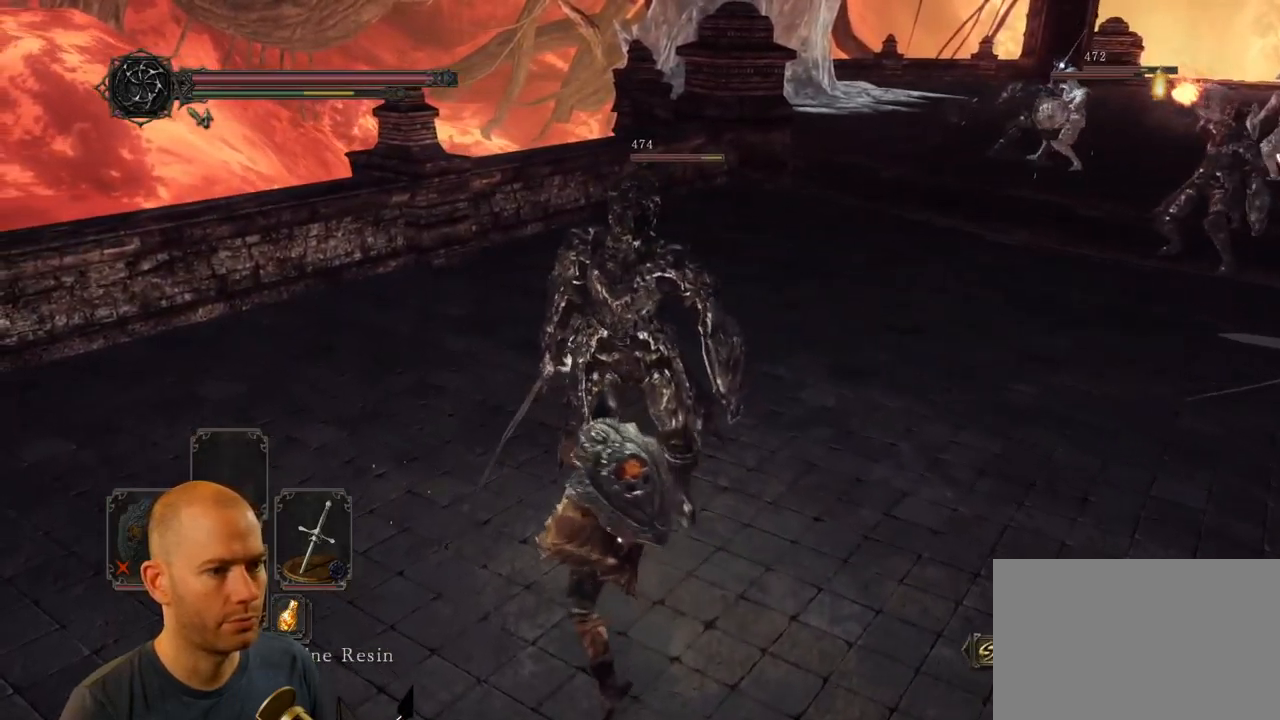
{"dt_ms": 484, "buttons": [], "left_stick": "down-right", "right_stick": "center", "events": [[150, "left_stick", "down-right"]]}